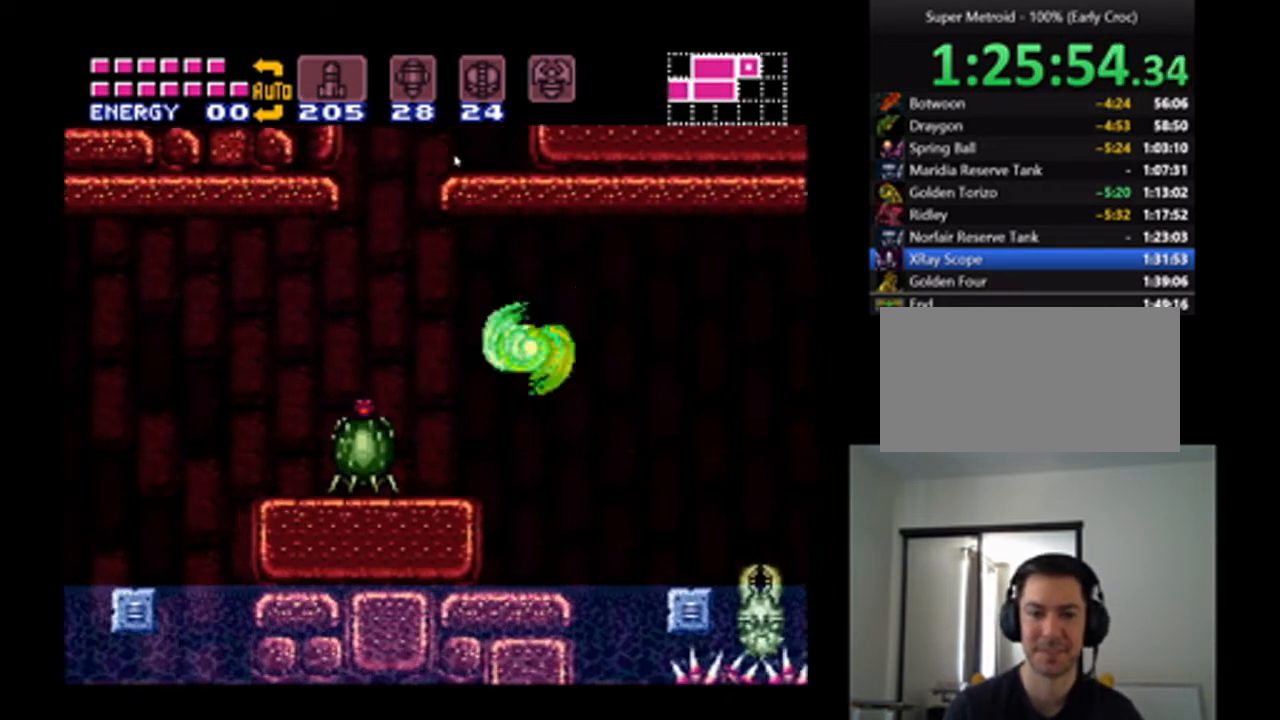
Gameplay with a controller (Nintendo layout); each line is a JSON object with the inputs held at the frame after it. "events" lists button and stick changes between this image and that frame as [ms after this image, input, new state], when the widget could be followed in between. Not read: L3 R3.
{"buttons": ["A", "DPAD_LEFT"], "events": [[200, "B", "down"], [300, "B", "up"]]}
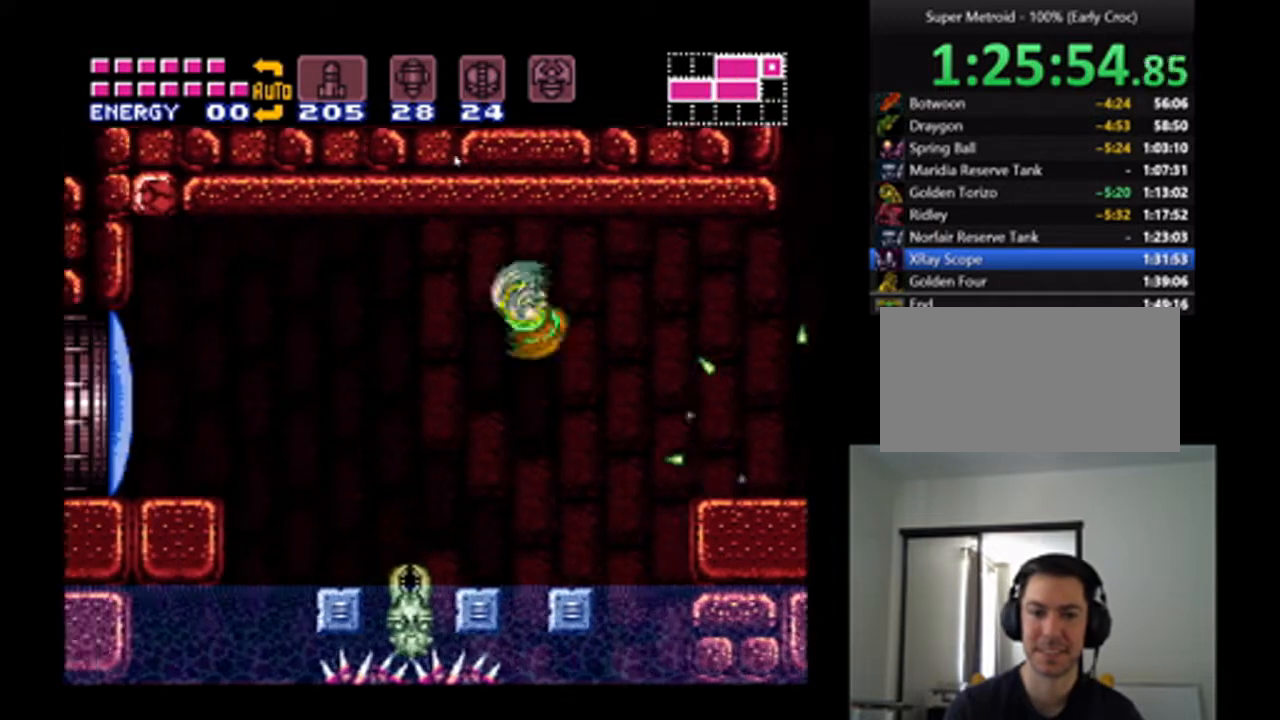
{"buttons": ["A", "B", "DPAD_LEFT"], "events": [[300, "Y", "down"], [333, "B", "down"], [400, "Y", "up"]]}
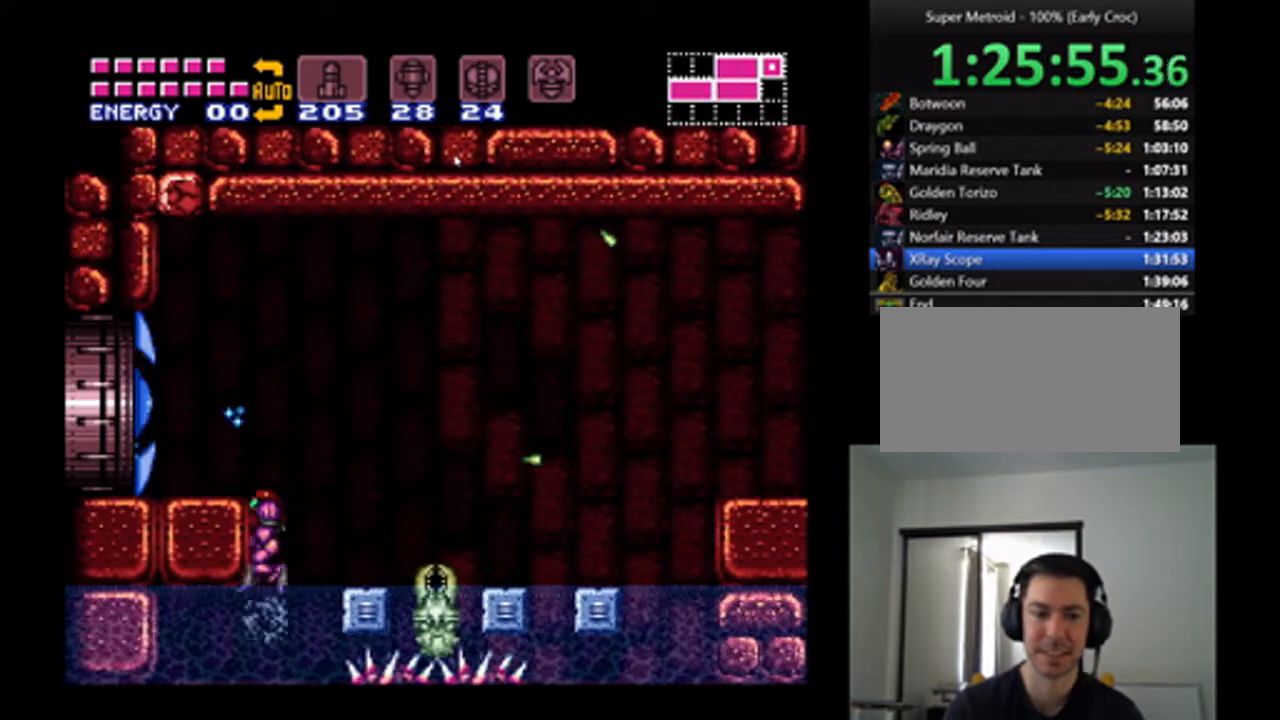
{"buttons": ["A", "B", "DPAD_RIGHT"], "events": [[67, "B", "up"], [267, "DPAD_LEFT", "up"], [367, "DPAD_RIGHT", "down"], [400, "DPAD_UP", "down"], [433, "DPAD_UP", "up"], [467, "B", "down"]]}
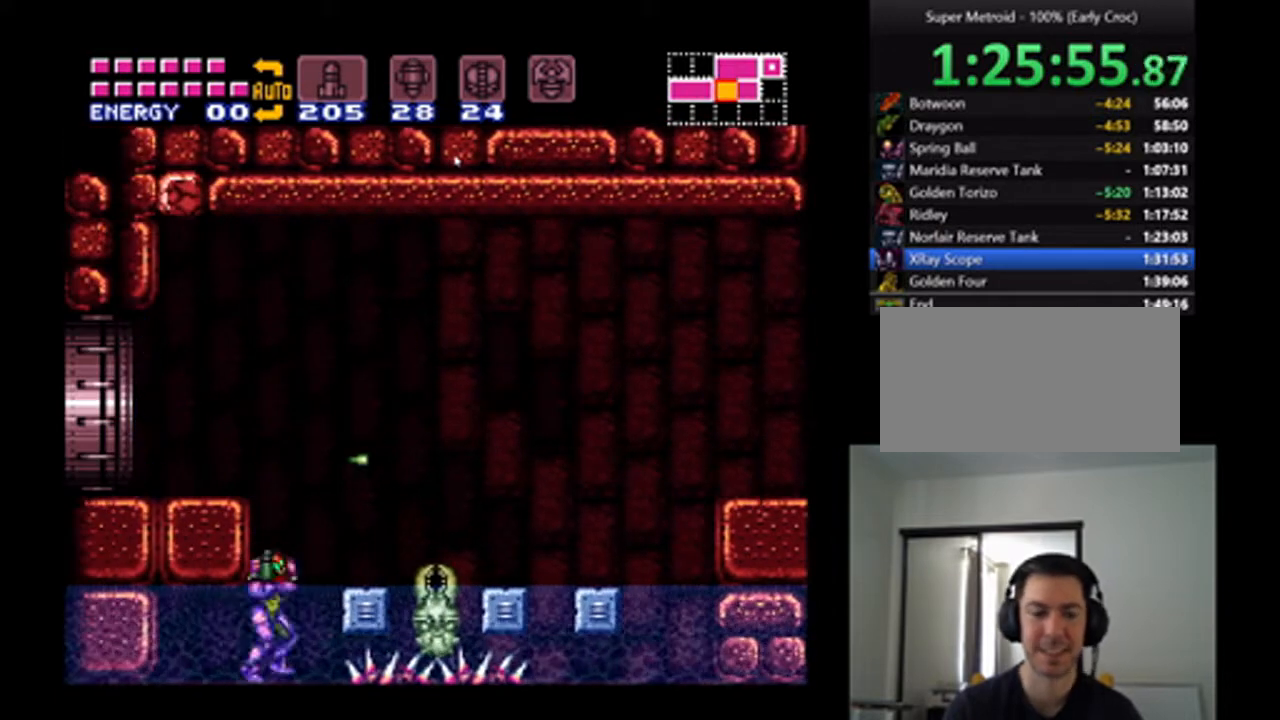
{"buttons": ["A", "DPAD_LEFT"], "events": [[67, "DPAD_DOWN", "down"], [100, "DPAD_LEFT", "down"], [100, "DPAD_RIGHT", "up"], [133, "DPAD_DOWN", "up"], [267, "B", "up"]]}
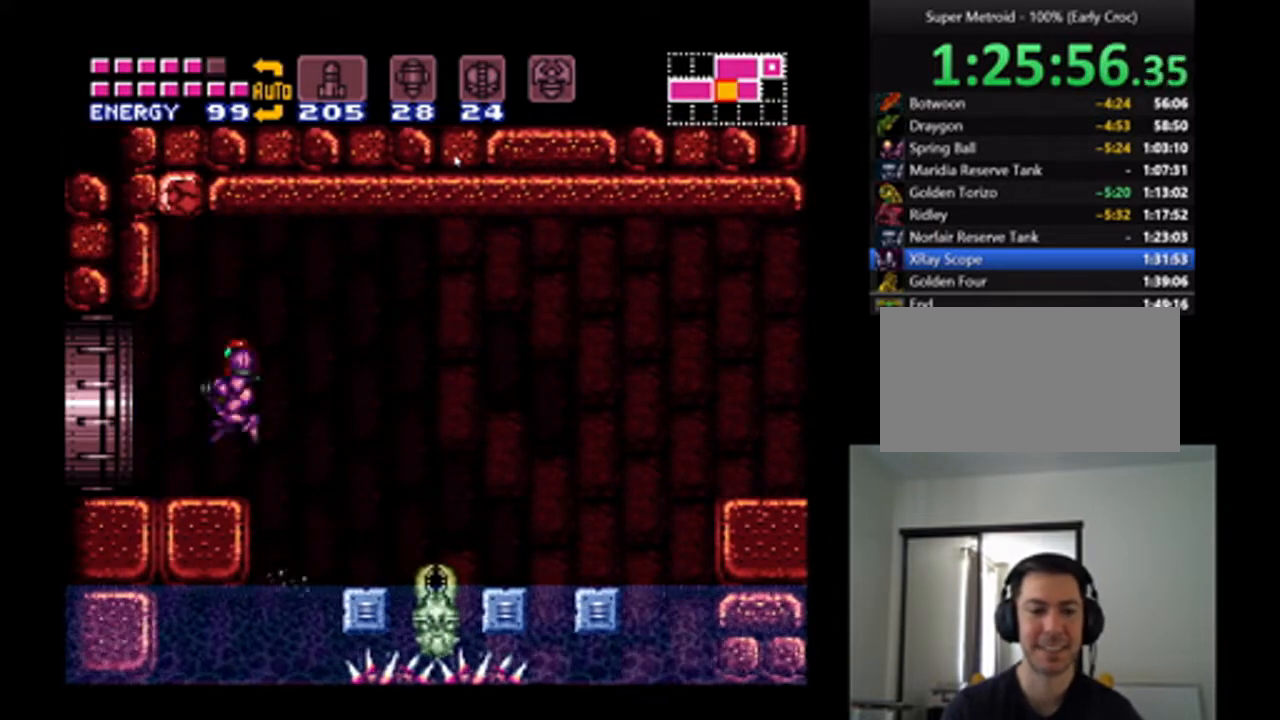
{"buttons": ["A", "DPAD_LEFT"], "events": []}
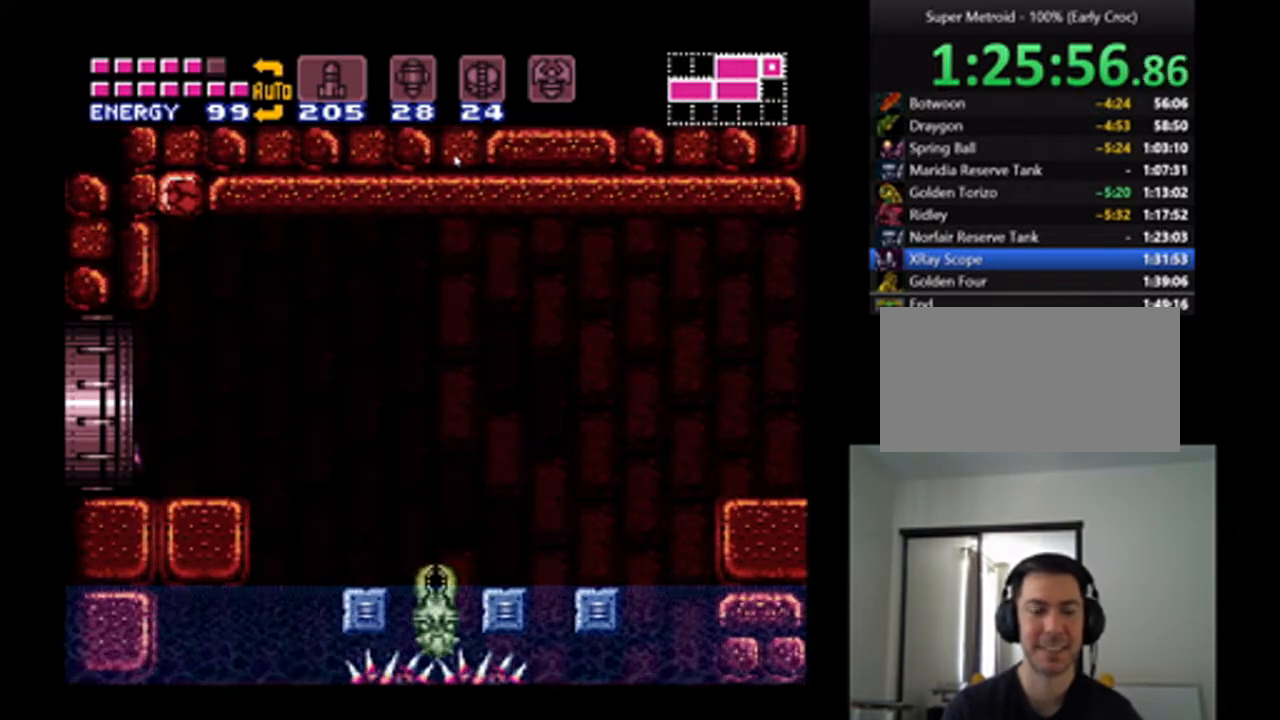
{"buttons": ["A", "DPAD_LEFT"], "events": []}
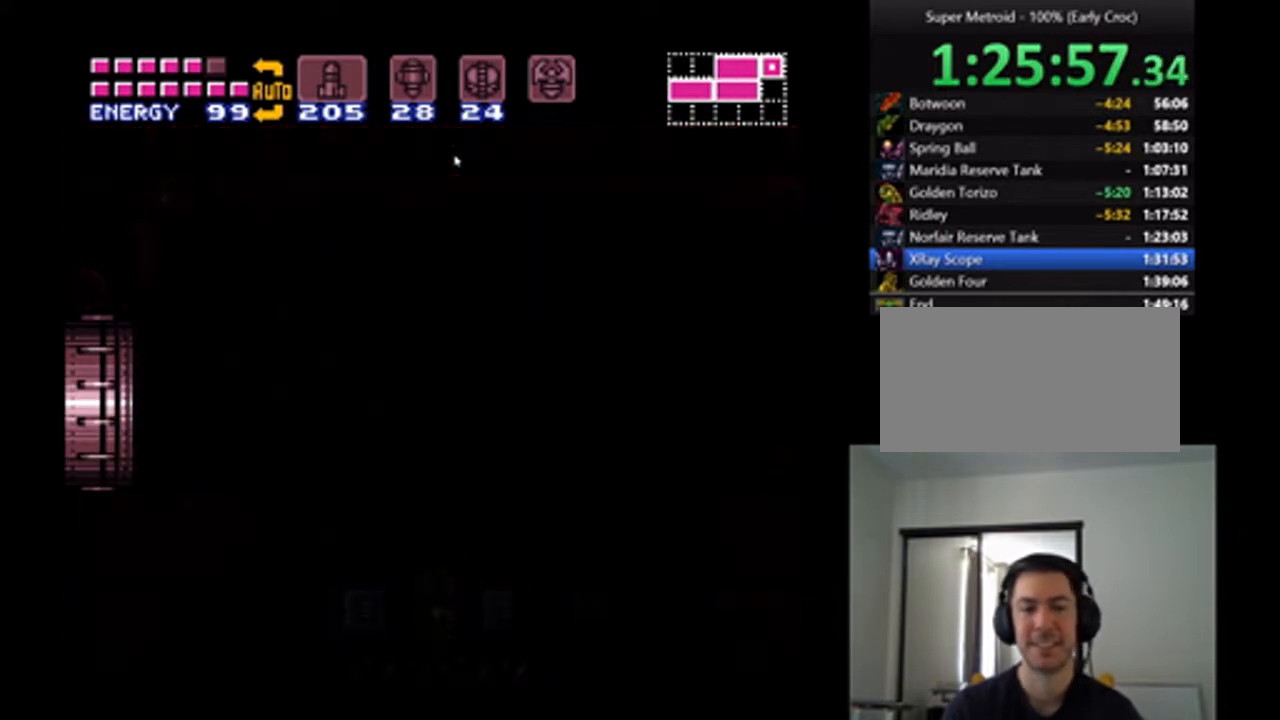
{"buttons": ["A", "DPAD_LEFT"], "events": []}
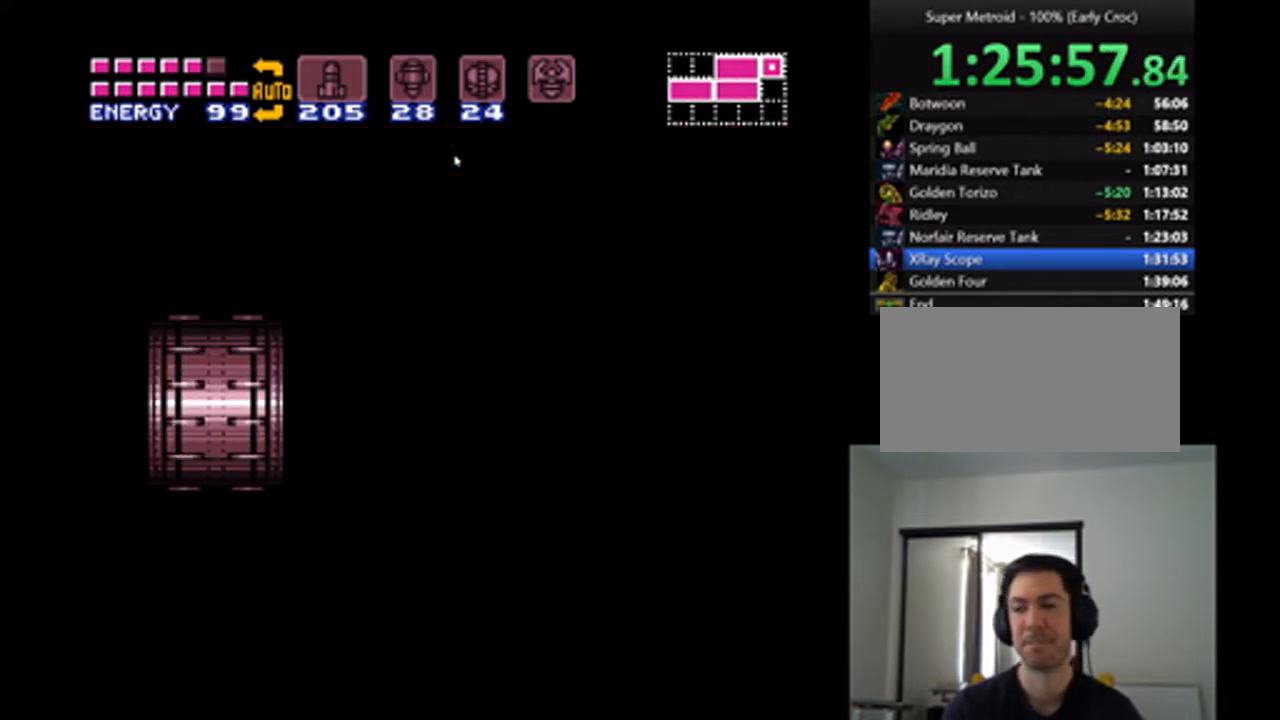
{"buttons": ["A", "DPAD_LEFT"], "events": []}
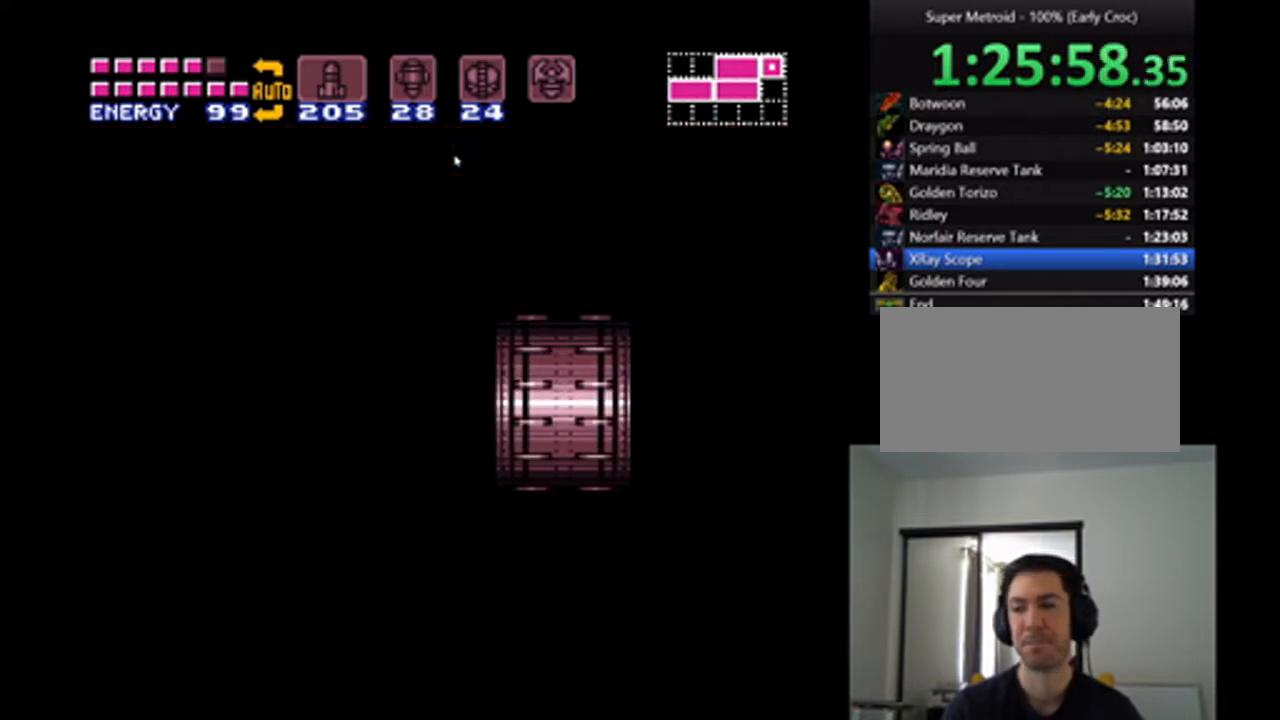
{"buttons": ["A", "DPAD_LEFT"], "events": []}
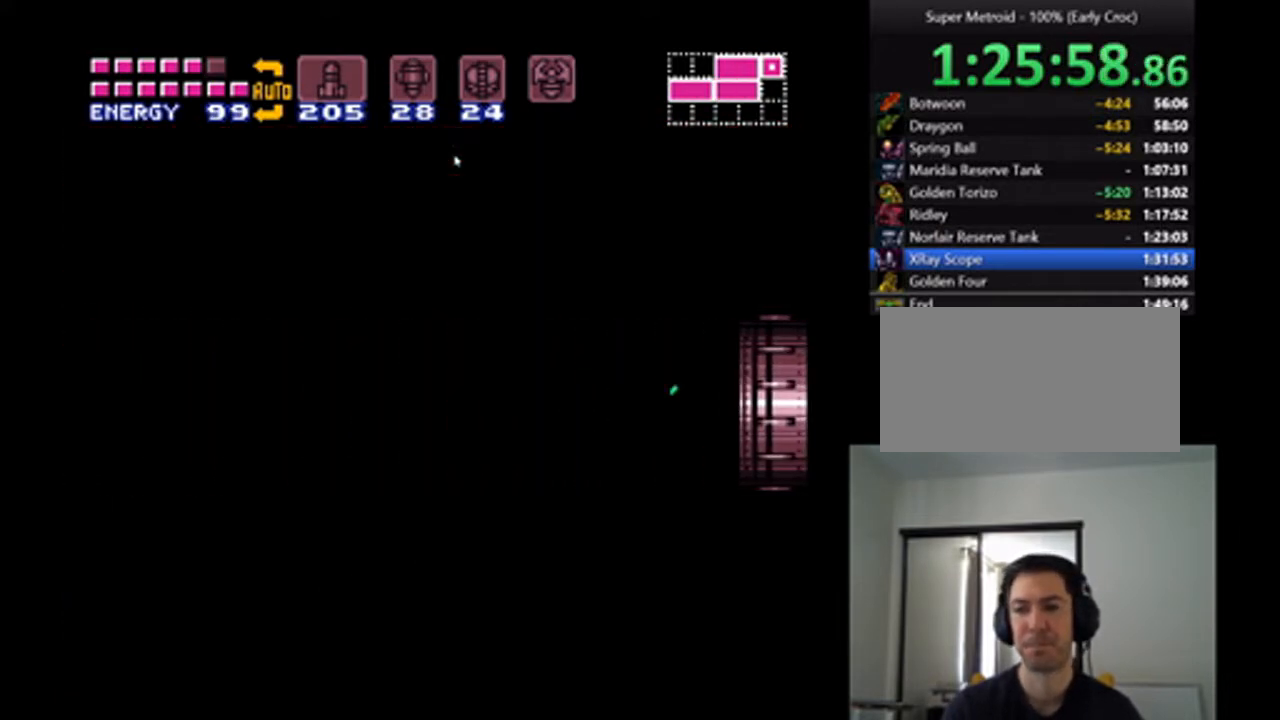
{"buttons": ["A", "DPAD_LEFT"], "events": []}
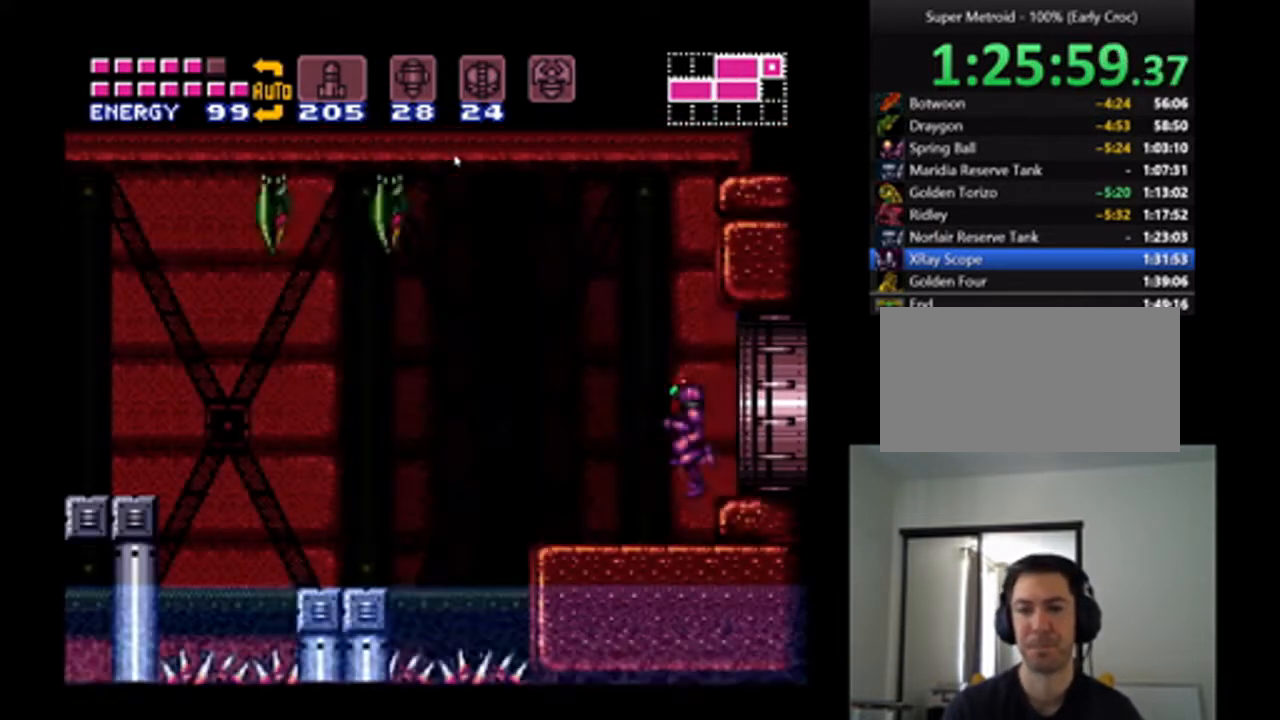
{"buttons": ["A", "DPAD_LEFT"], "events": []}
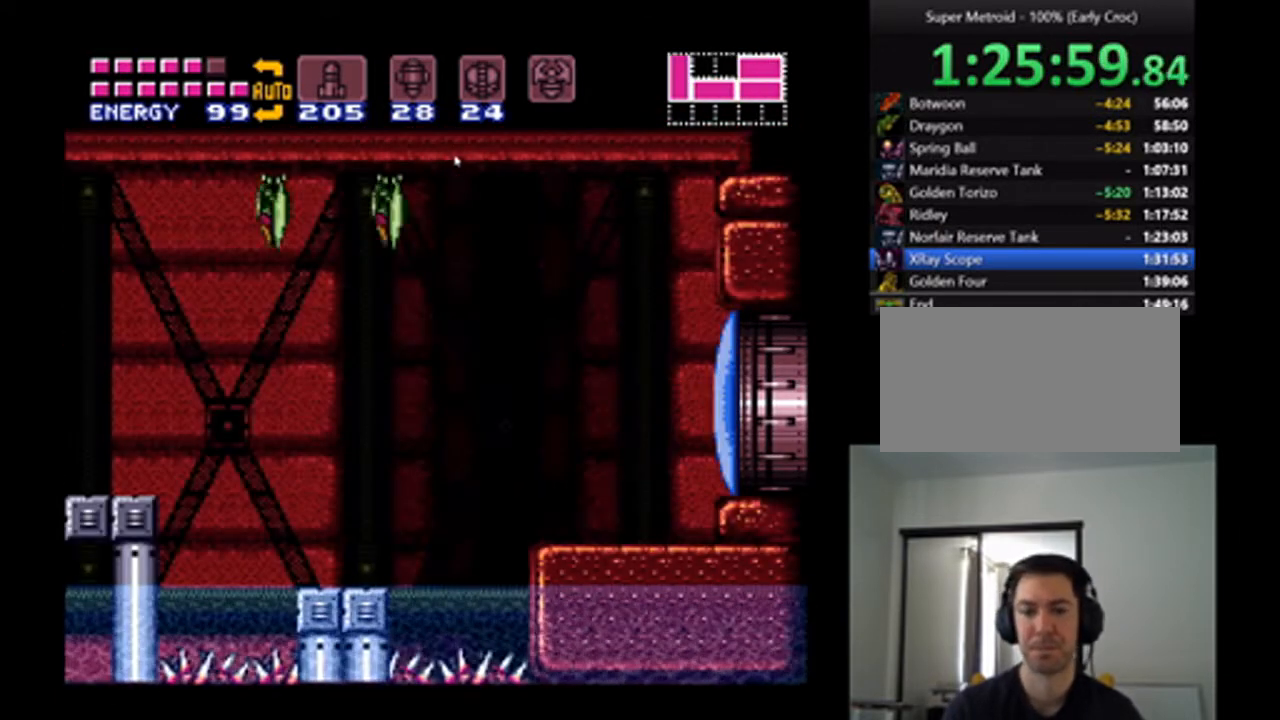
{"buttons": ["A", "DPAD_LEFT"], "events": [[33, "B", "down"], [200, "B", "up"]]}
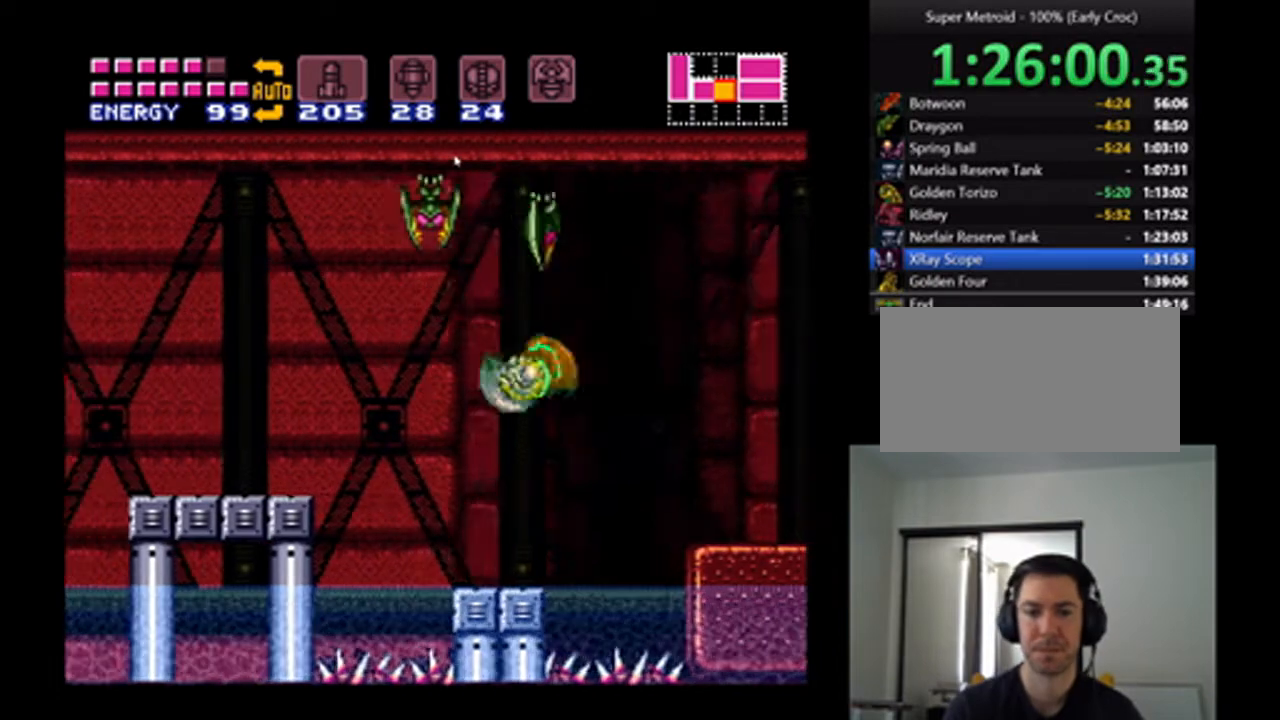
{"buttons": ["A", "DPAD_LEFT"], "events": [[167, "B", "down"], [333, "B", "up"]]}
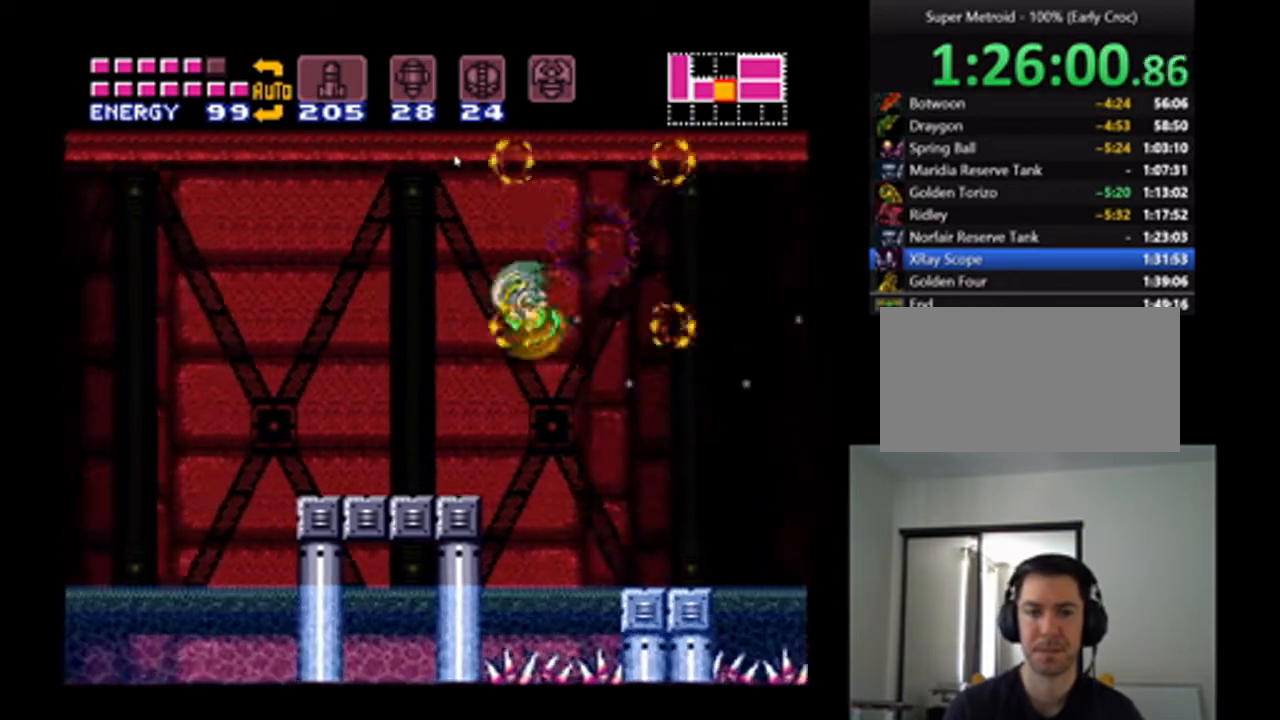
{"buttons": ["A", "DPAD_LEFT"], "events": []}
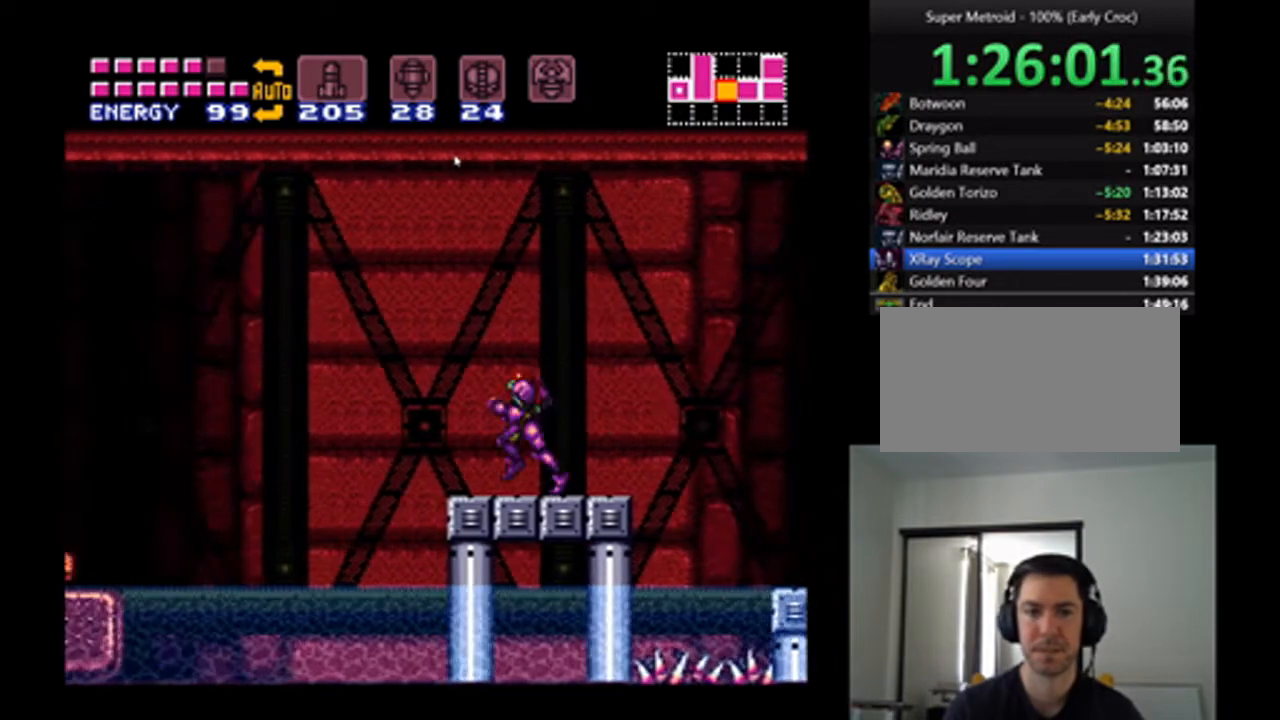
{"buttons": ["A", "DPAD_LEFT"], "events": [[133, "B", "down"], [233, "B", "up"]]}
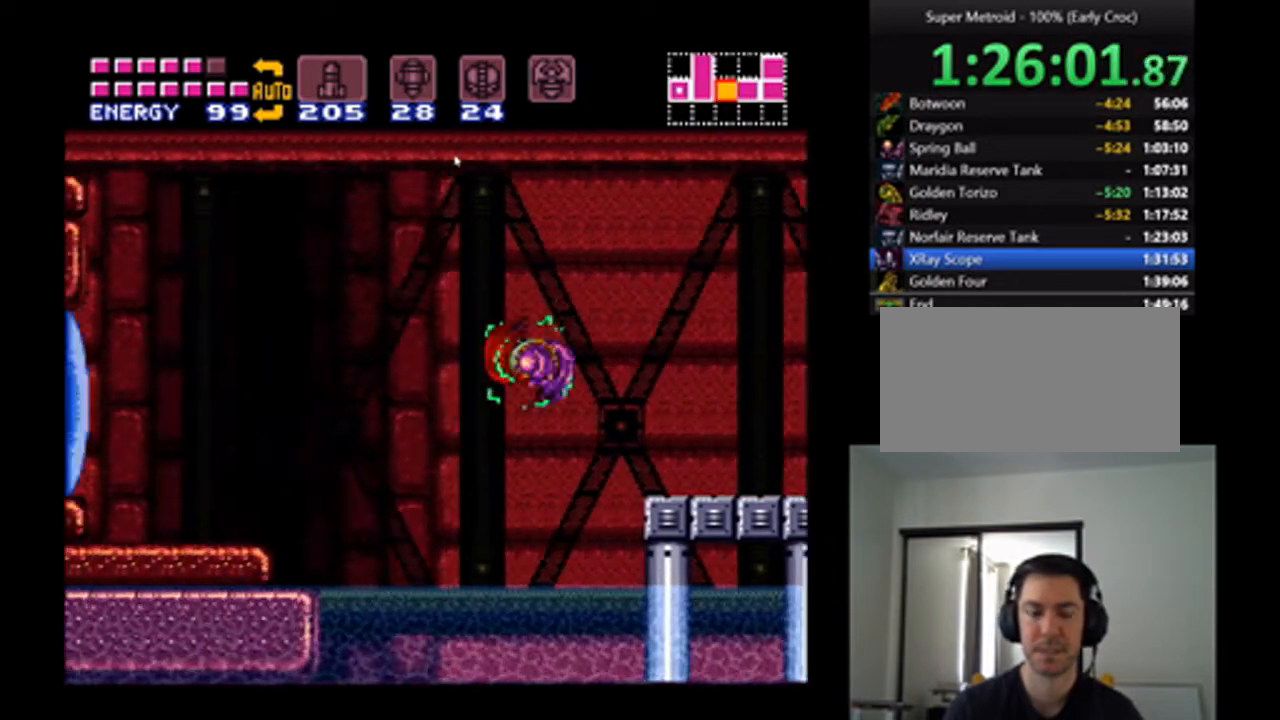
{"buttons": ["A", "DPAD_LEFT"], "events": [[333, "B", "down"], [433, "B", "up"]]}
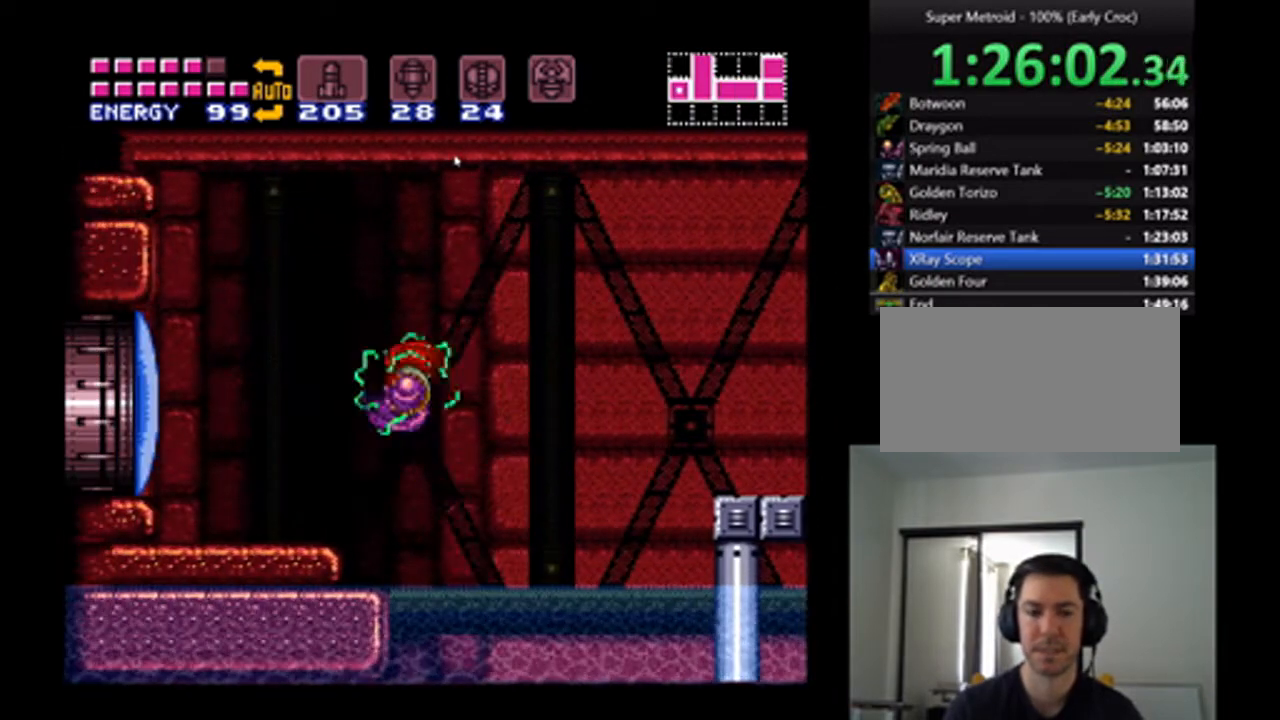
{"buttons": ["A", "DPAD_LEFT"], "events": [[100, "Y", "down"], [200, "Y", "up"]]}
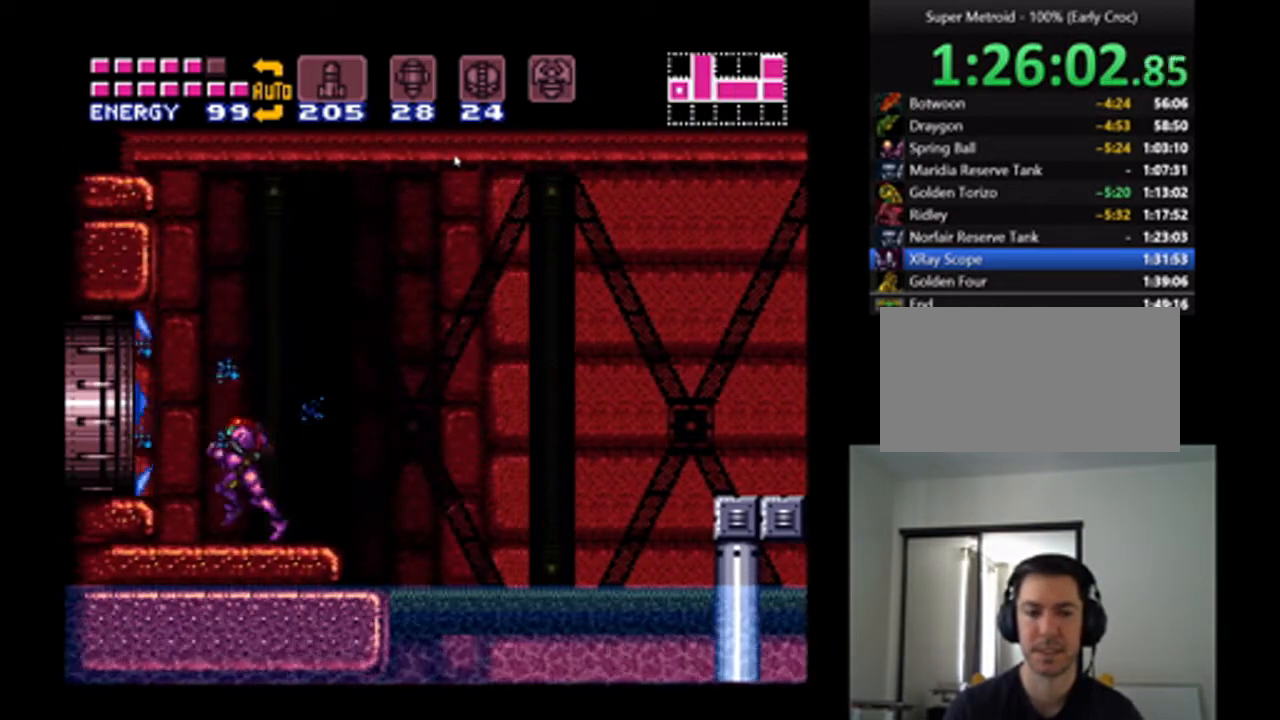
{"buttons": ["A", "DPAD_LEFT"], "events": [[33, "B", "down"], [100, "B", "up"]]}
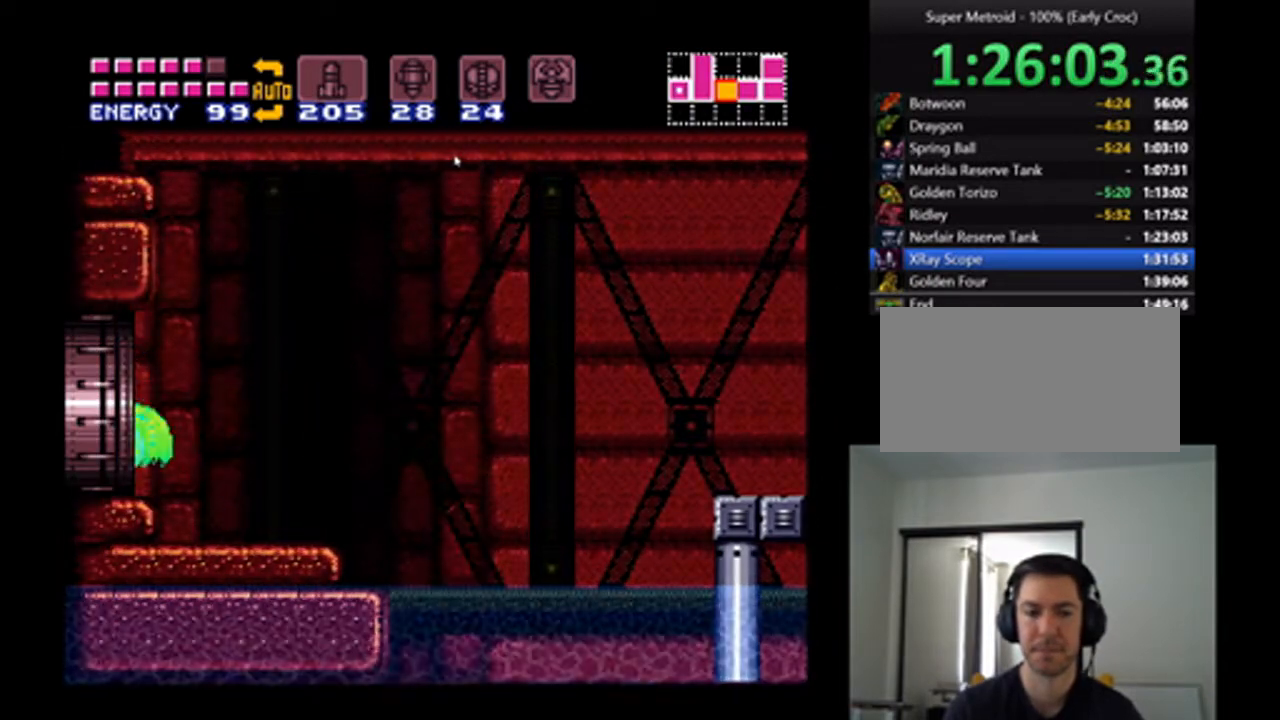
{"buttons": ["A"], "events": [[300, "DPAD_LEFT", "up"]]}
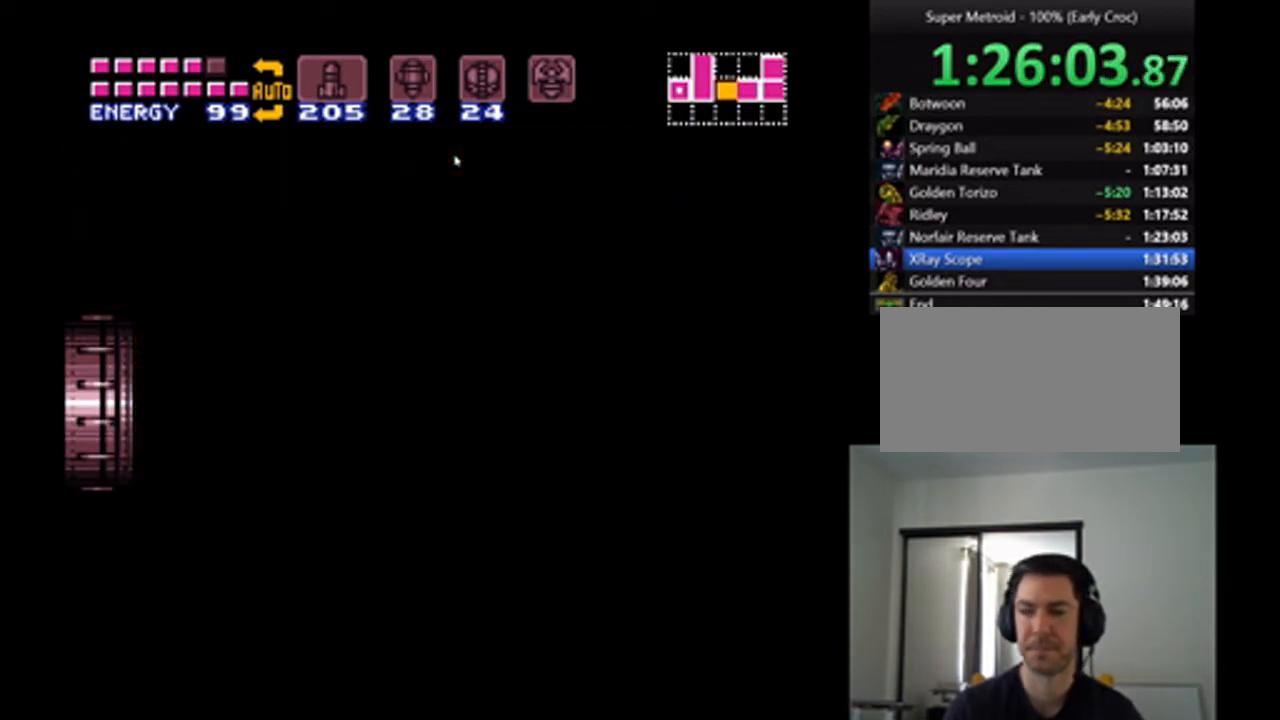
{"buttons": ["A", "DPAD_LEFT"], "events": [[100, "DPAD_LEFT", "down"]]}
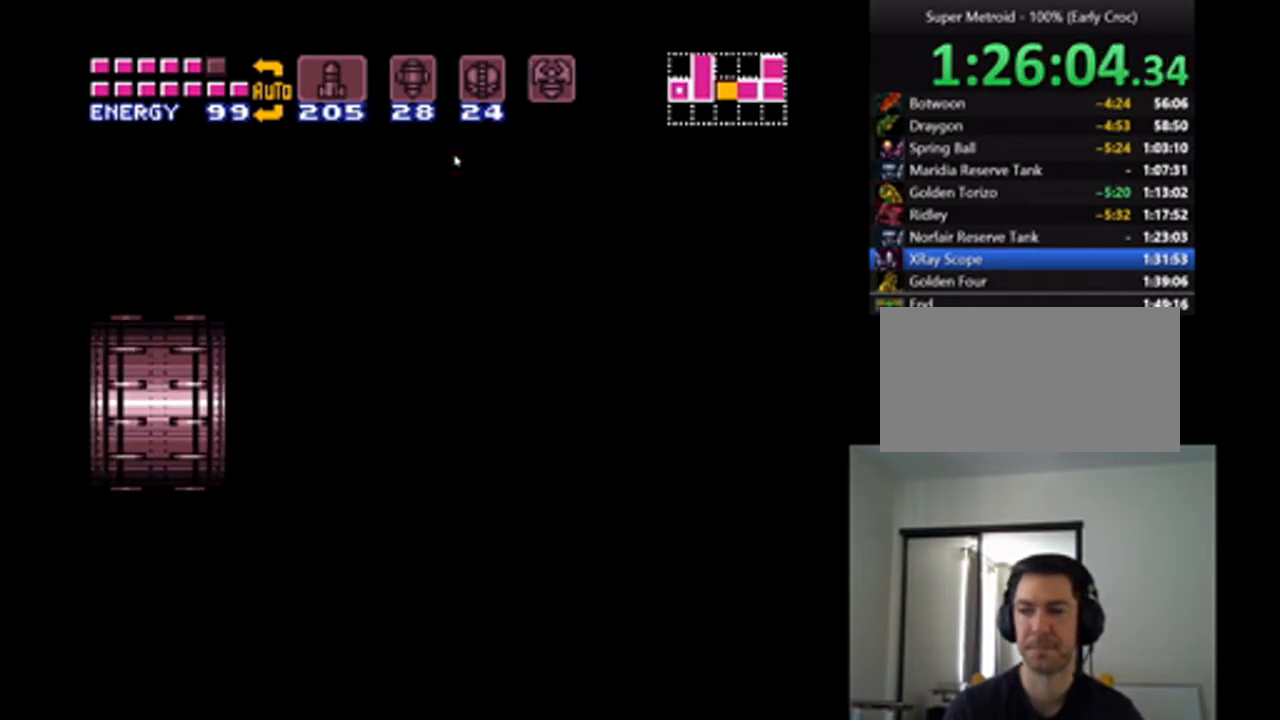
{"buttons": ["A", "DPAD_LEFT"], "events": []}
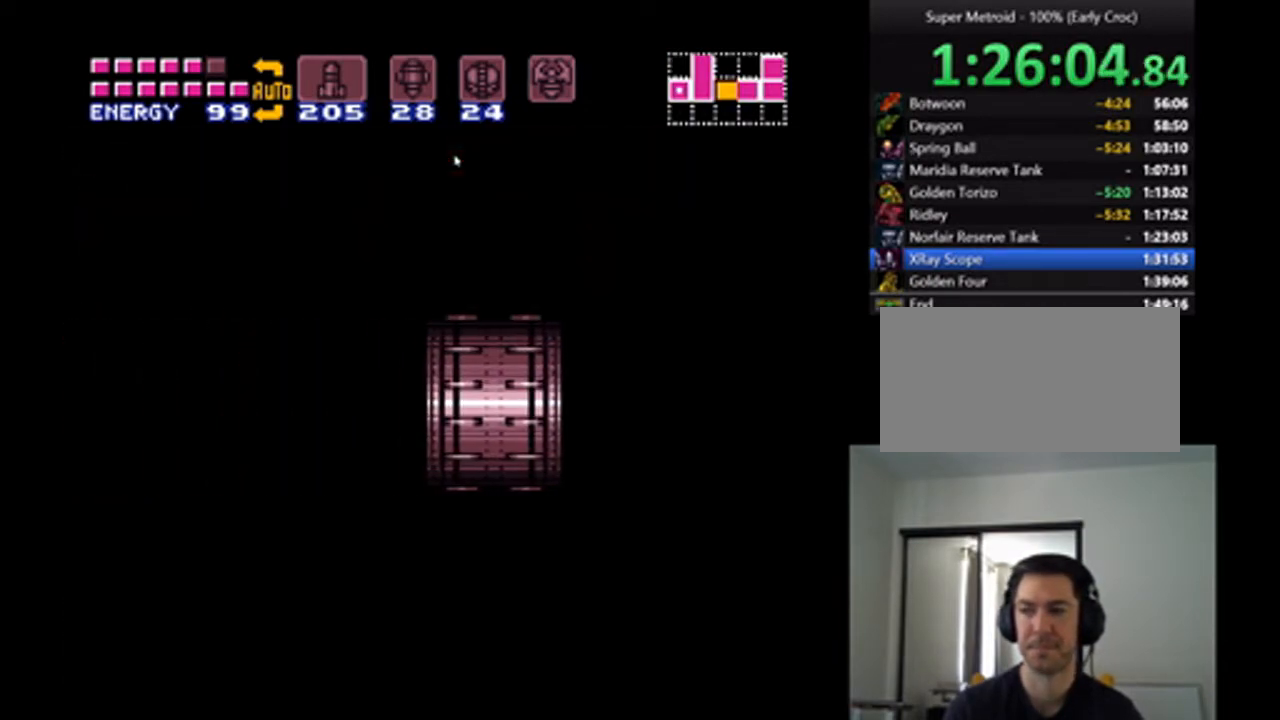
{"buttons": ["A", "DPAD_LEFT"], "events": []}
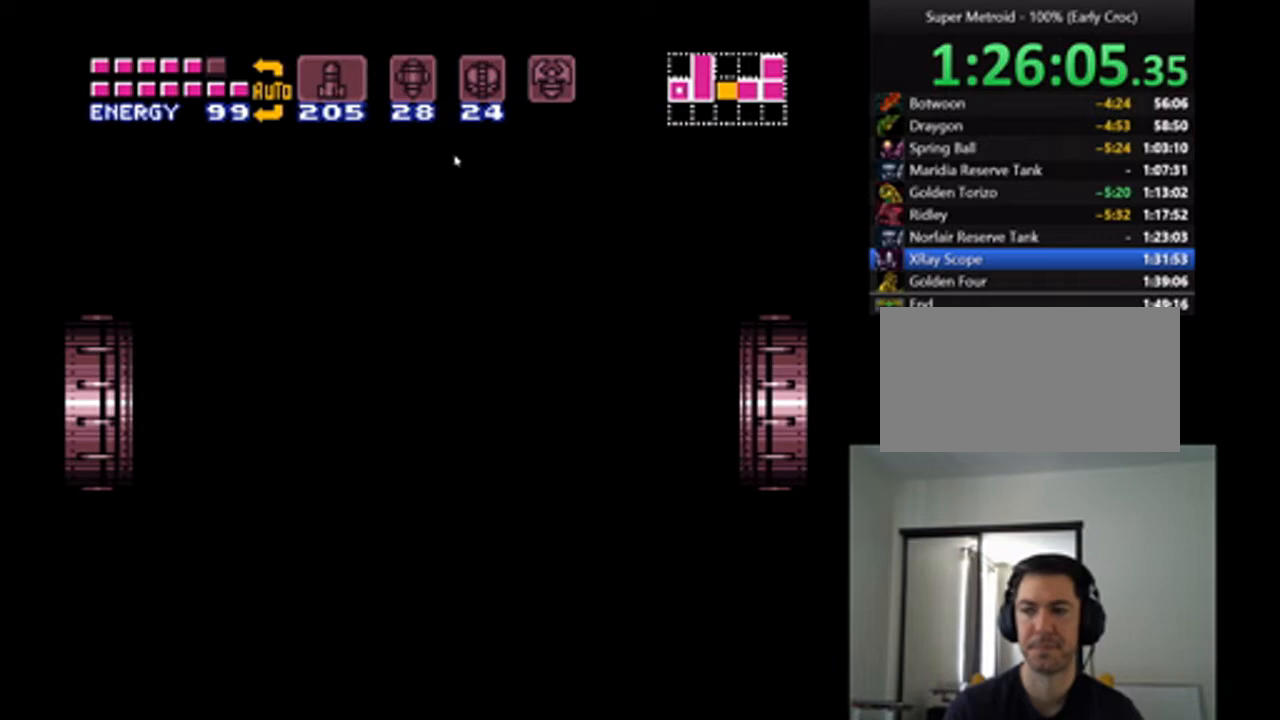
{"buttons": ["A", "DPAD_LEFT"], "events": []}
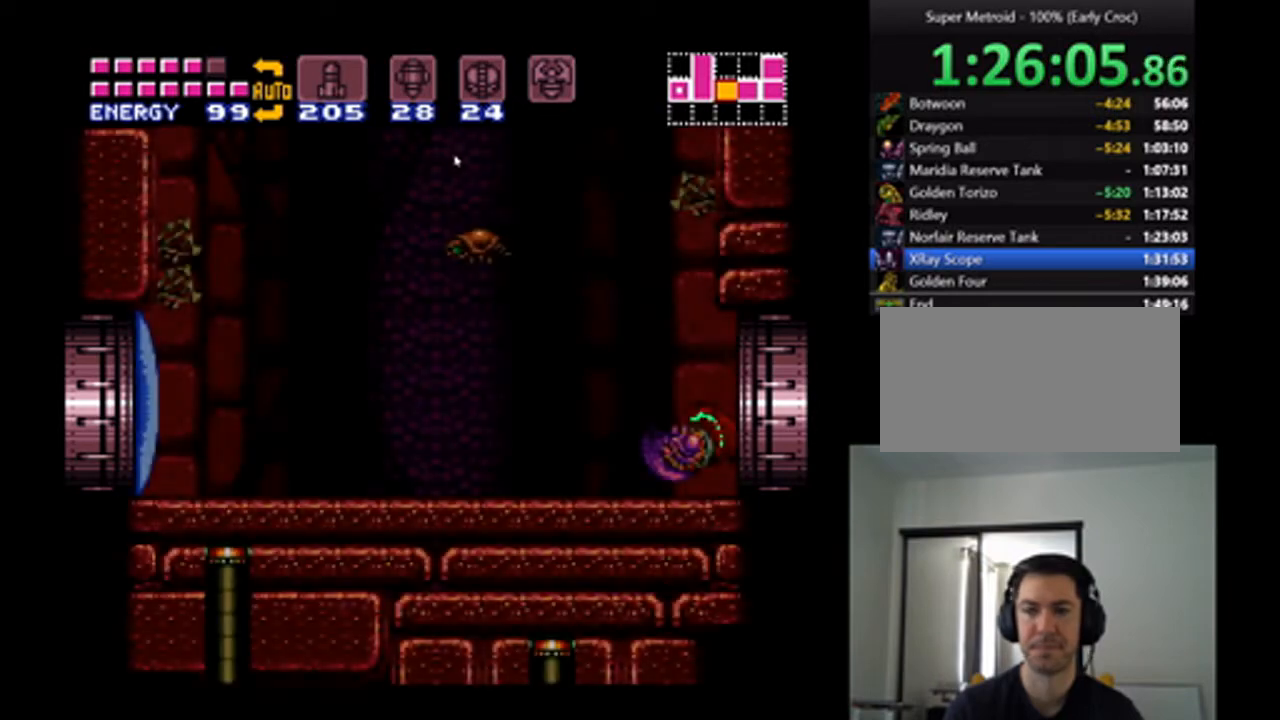
{"buttons": ["A", "DPAD_LEFT"], "events": []}
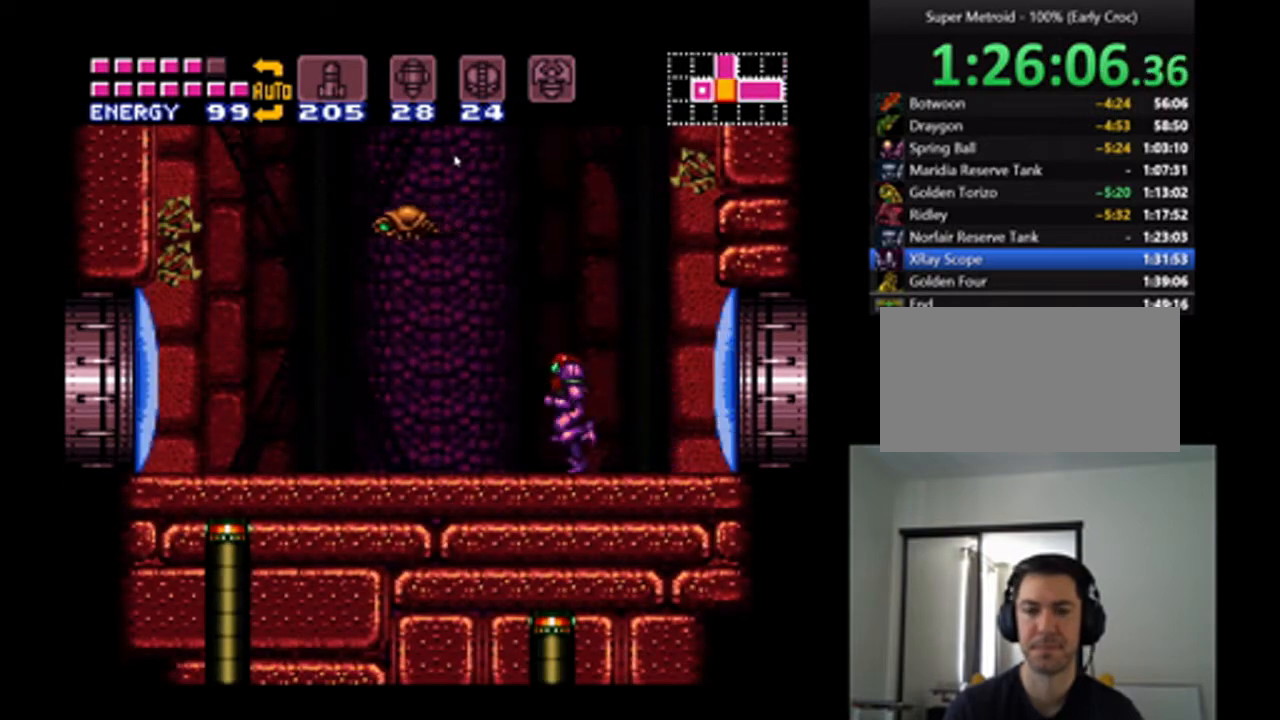
{"buttons": ["A", "DPAD_RIGHT"], "events": [[33, "DPAD_LEFT", "up"], [133, "DPAD_RIGHT", "down"]]}
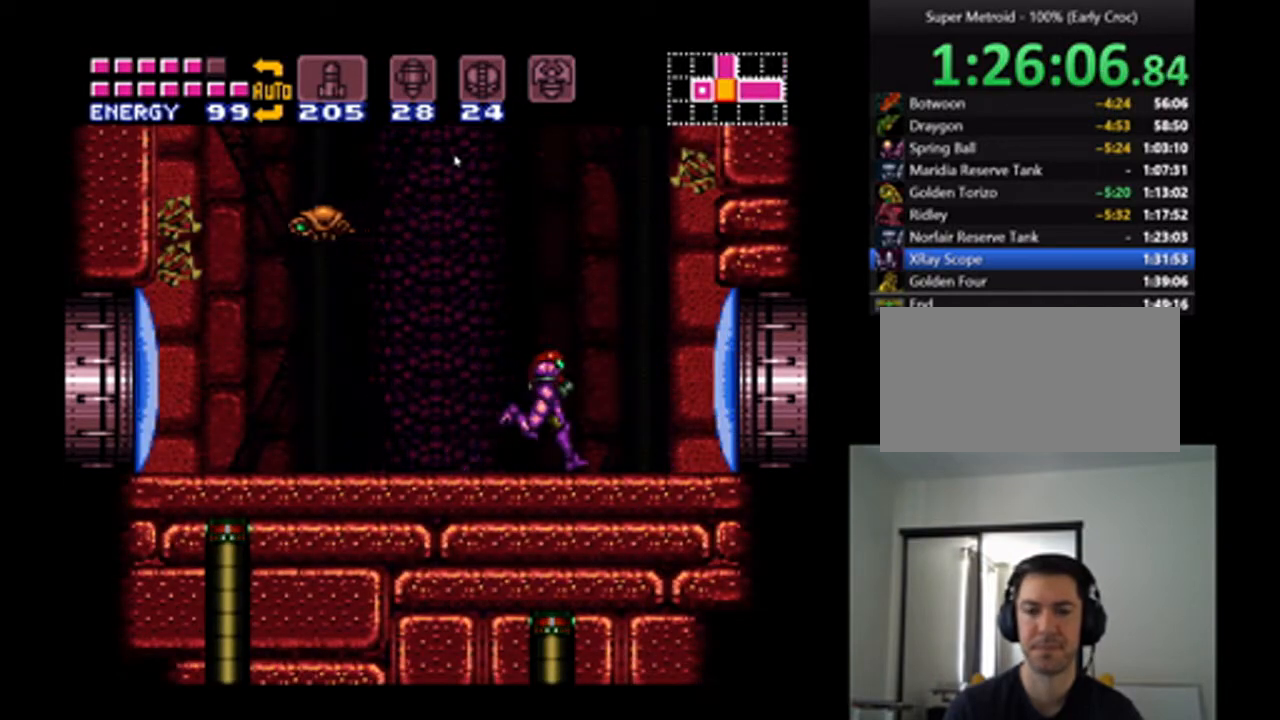
{"buttons": ["A", "B", "DPAD_RIGHT"], "events": [[100, "B", "down"], [233, "DPAD_RIGHT", "up"], [333, "DPAD_LEFT", "down"], [367, "B", "up"], [433, "B", "down"], [467, "DPAD_LEFT", "up"], [500, "DPAD_RIGHT", "down"]]}
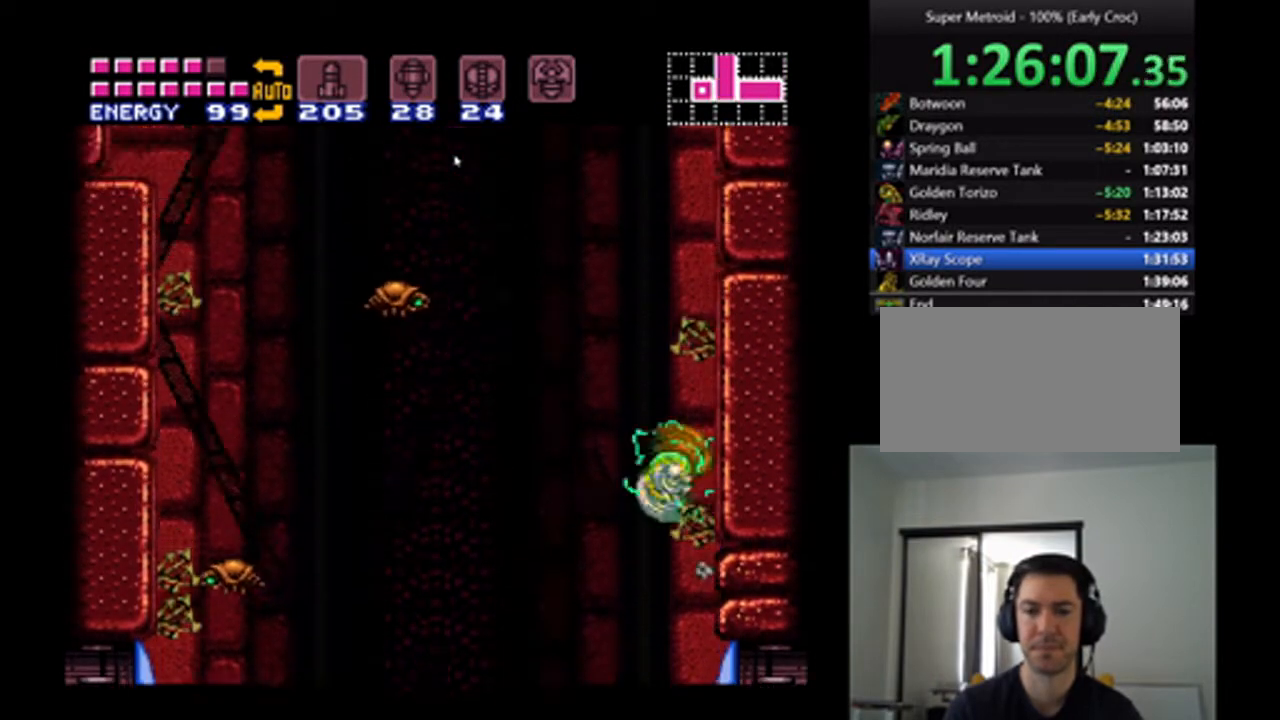
{"buttons": ["A", "B", "DPAD_RIGHT"], "events": [[200, "DPAD_RIGHT", "up"], [233, "DPAD_LEFT", "down"], [267, "B", "up"], [333, "B", "down"], [400, "DPAD_LEFT", "up"], [400, "DPAD_RIGHT", "down"]]}
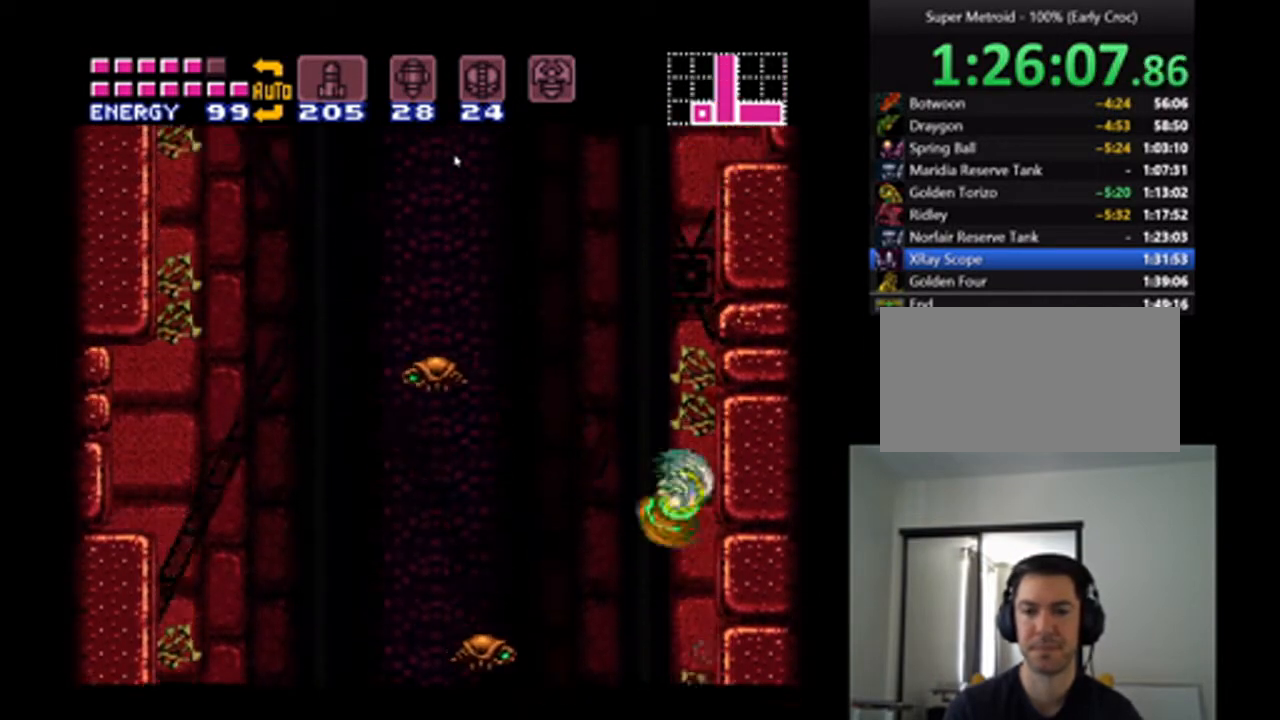
{"buttons": ["A", "B", "DPAD_LEFT"], "events": [[133, "B", "up"], [167, "DPAD_RIGHT", "up"], [200, "DPAD_LEFT", "down"], [267, "B", "down"]]}
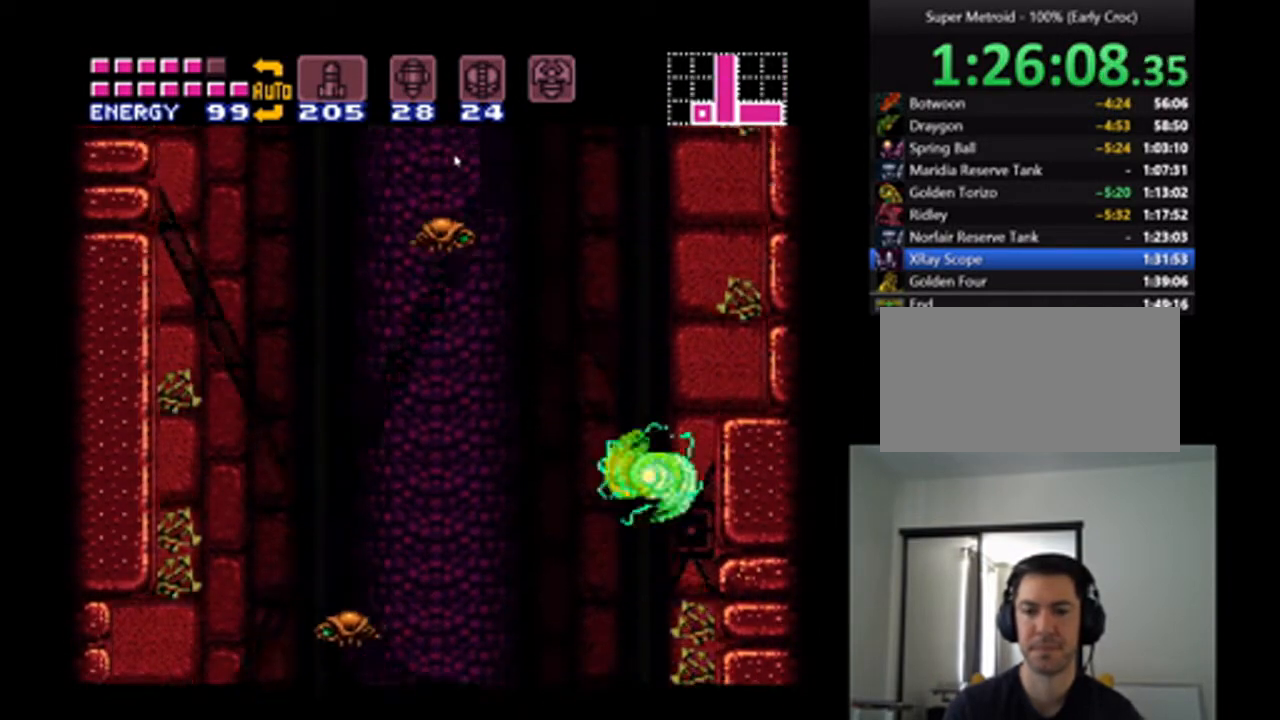
{"buttons": ["A", "B", "Y", "DPAD_RIGHT"], "events": [[100, "DPAD_LEFT", "up"], [367, "Y", "down"], [433, "DPAD_RIGHT", "down"]]}